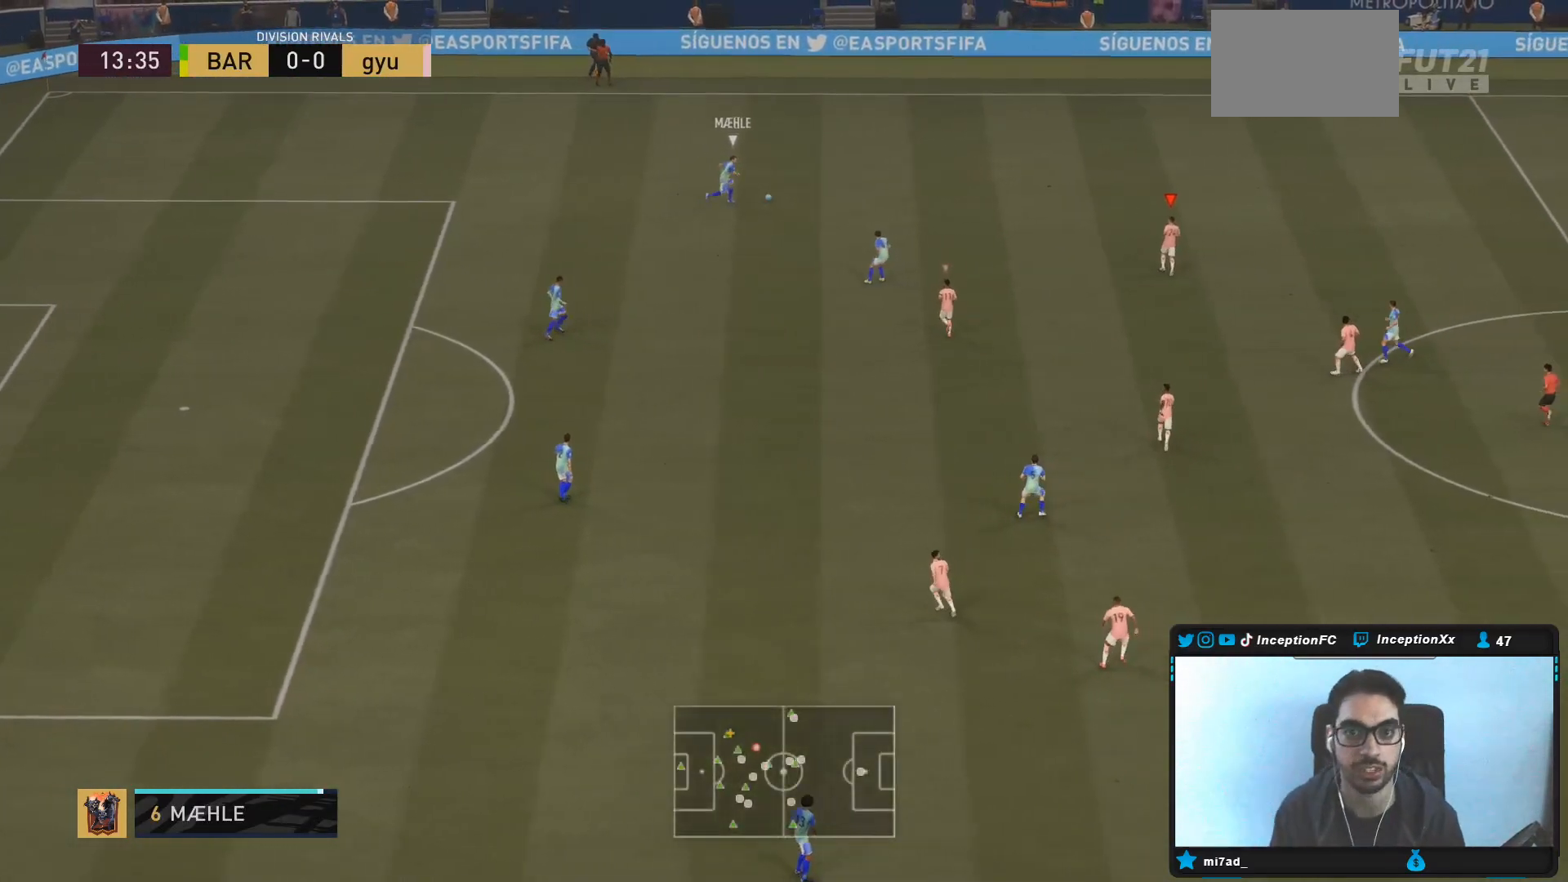
Gameplay with a controller (PlayStation layout); each line is a JSON object with the inputs held at the frame after it (dt_ms = milliseconds from this image to that frame). "events" lists button and stick changes between this image and that frame as [ms after this image, input, new state], when the widget could be followed in between. Not read: L3 R3.
{"dt_ms": 500, "buttons": ["R2"], "left_stick": "up", "right_stick": "center", "events": [[400, "R2", "down"]]}
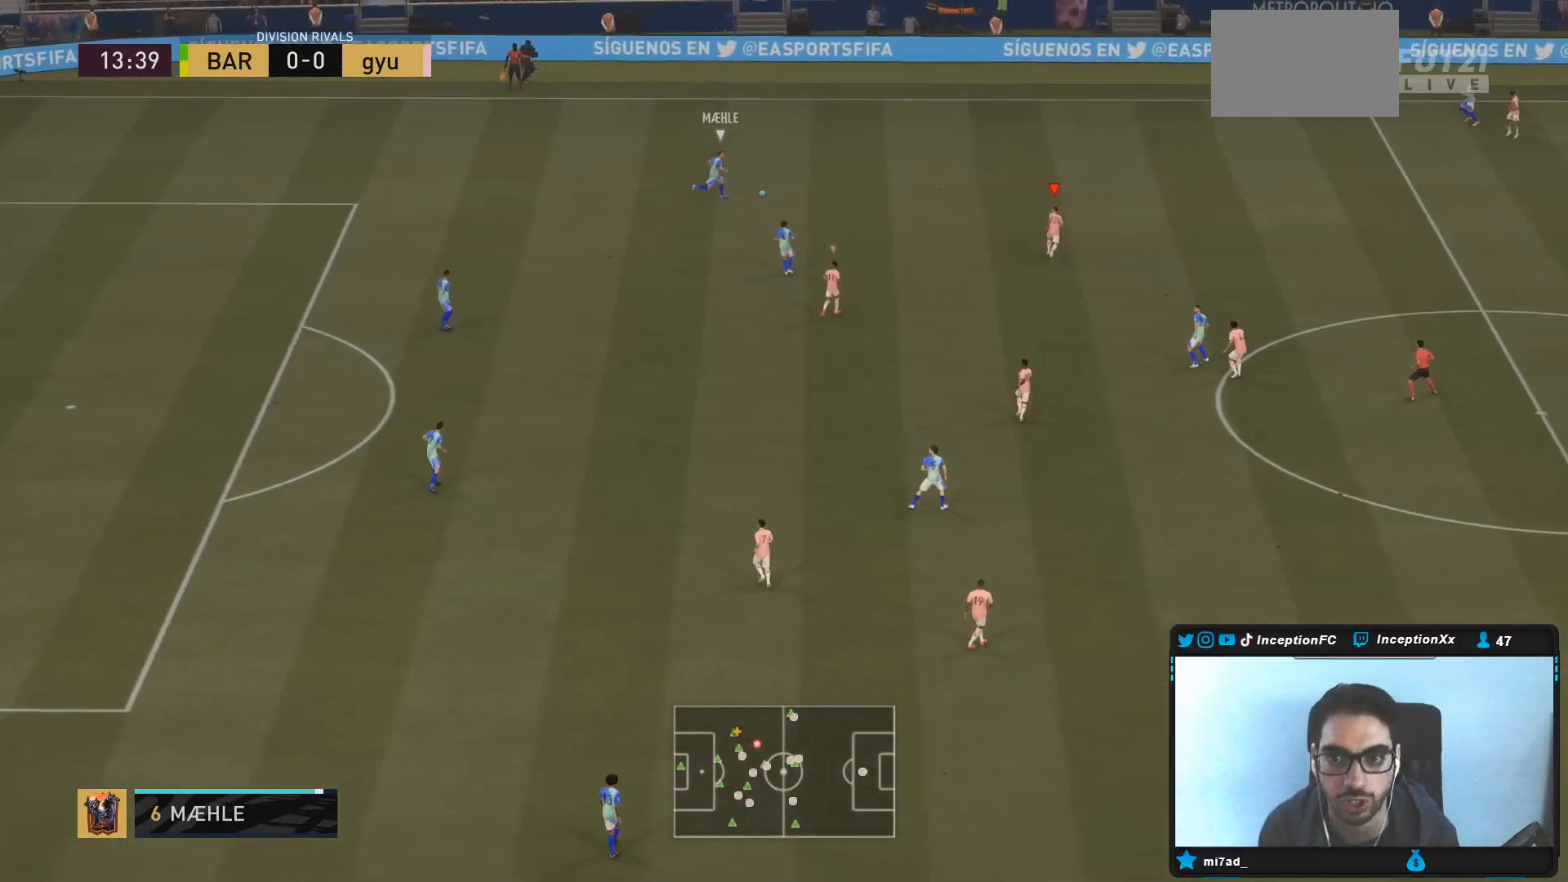
{"dt_ms": 500, "buttons": ["R1", "R2"], "left_stick": "up", "right_stick": "center", "events": [[317, "R1", "down"], [367, "R1", "up"], [467, "R1", "down"]]}
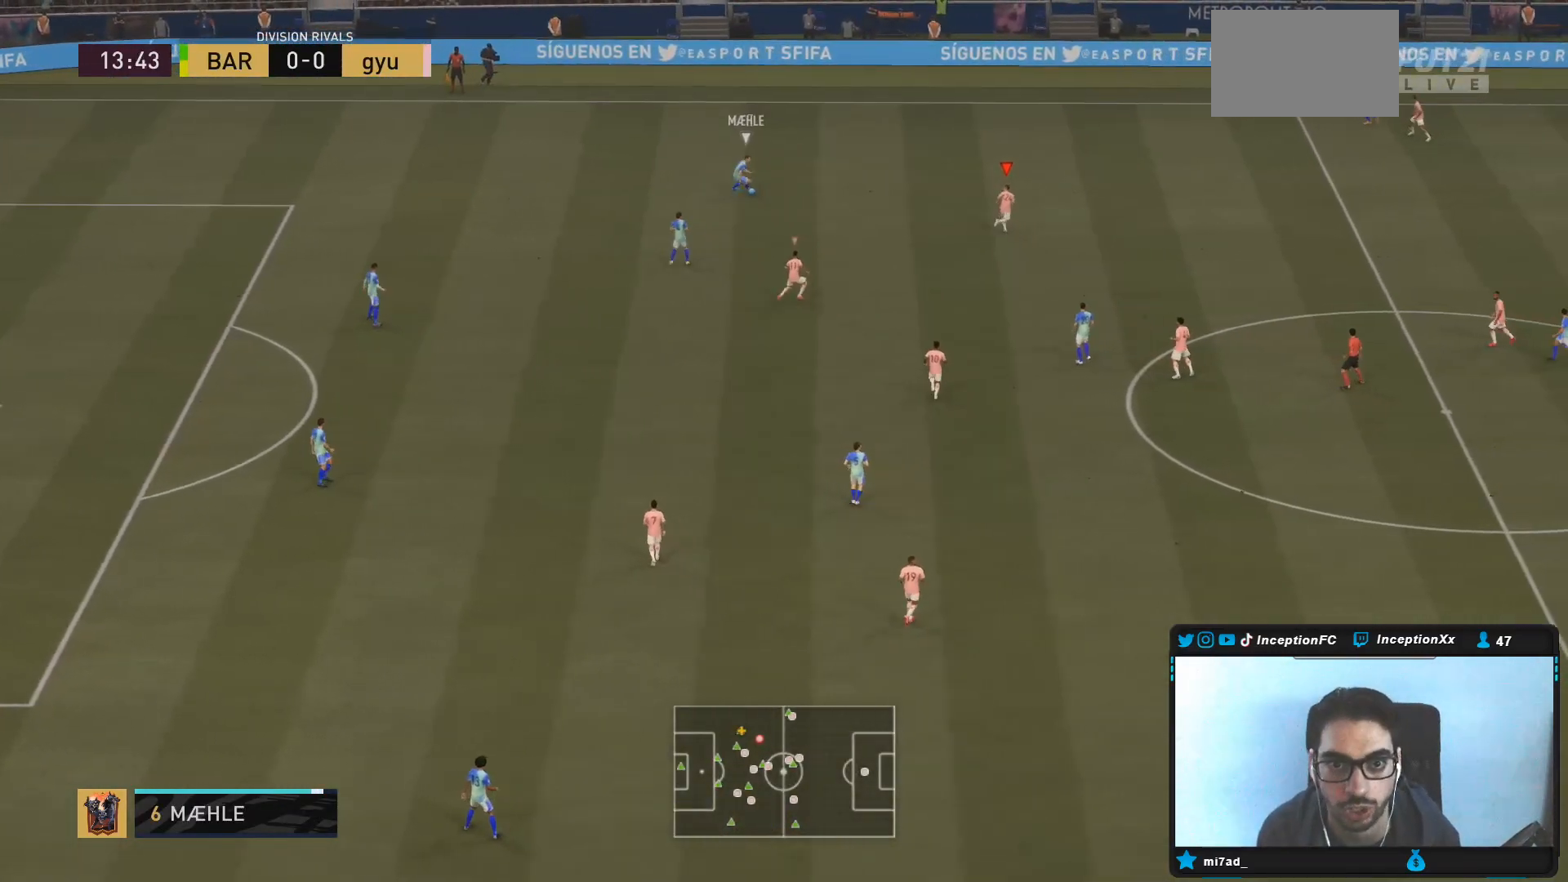
{"dt_ms": 500, "buttons": ["L2", "R2"], "left_stick": "up", "right_stick": "center", "events": [[50, "R1", "up"], [283, "right_stick", "down-right"], [383, "L2", "down"], [383, "right_stick", "center"]]}
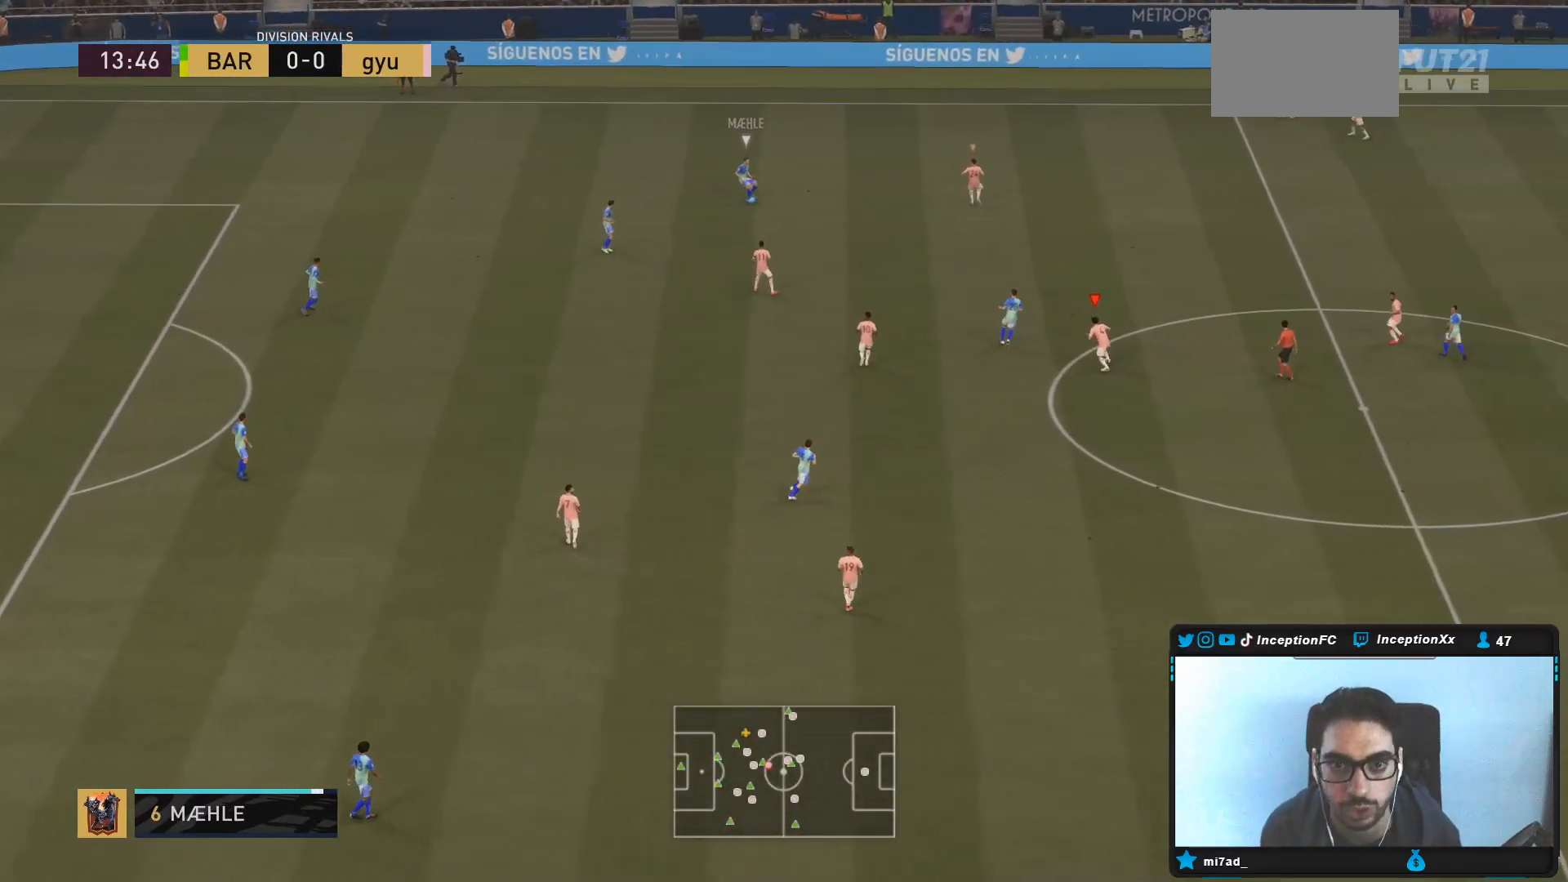
{"dt_ms": 500, "buttons": ["R1", "R2"], "left_stick": "up", "right_stick": "center", "events": [[133, "R1", "down"], [183, "R1", "up"], [333, "L2", "up"], [333, "R1", "down"]]}
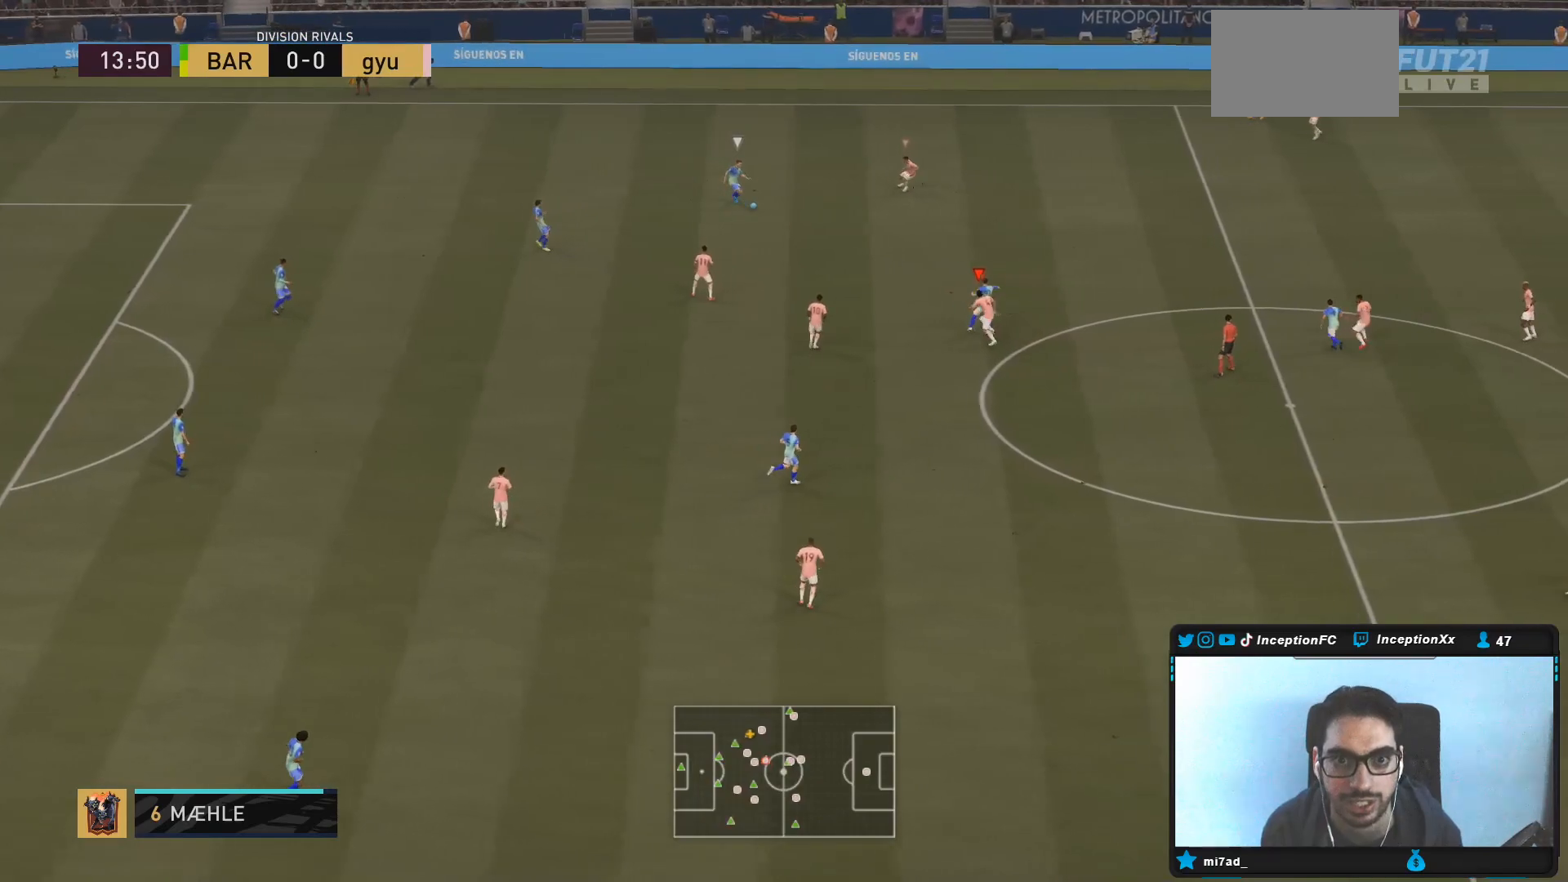
{"dt_ms": 500, "buttons": ["L2", "R2"], "left_stick": "up-right", "right_stick": "center", "events": [[267, "left_stick", "up-right"], [317, "R1", "up"], [333, "L2", "down"]]}
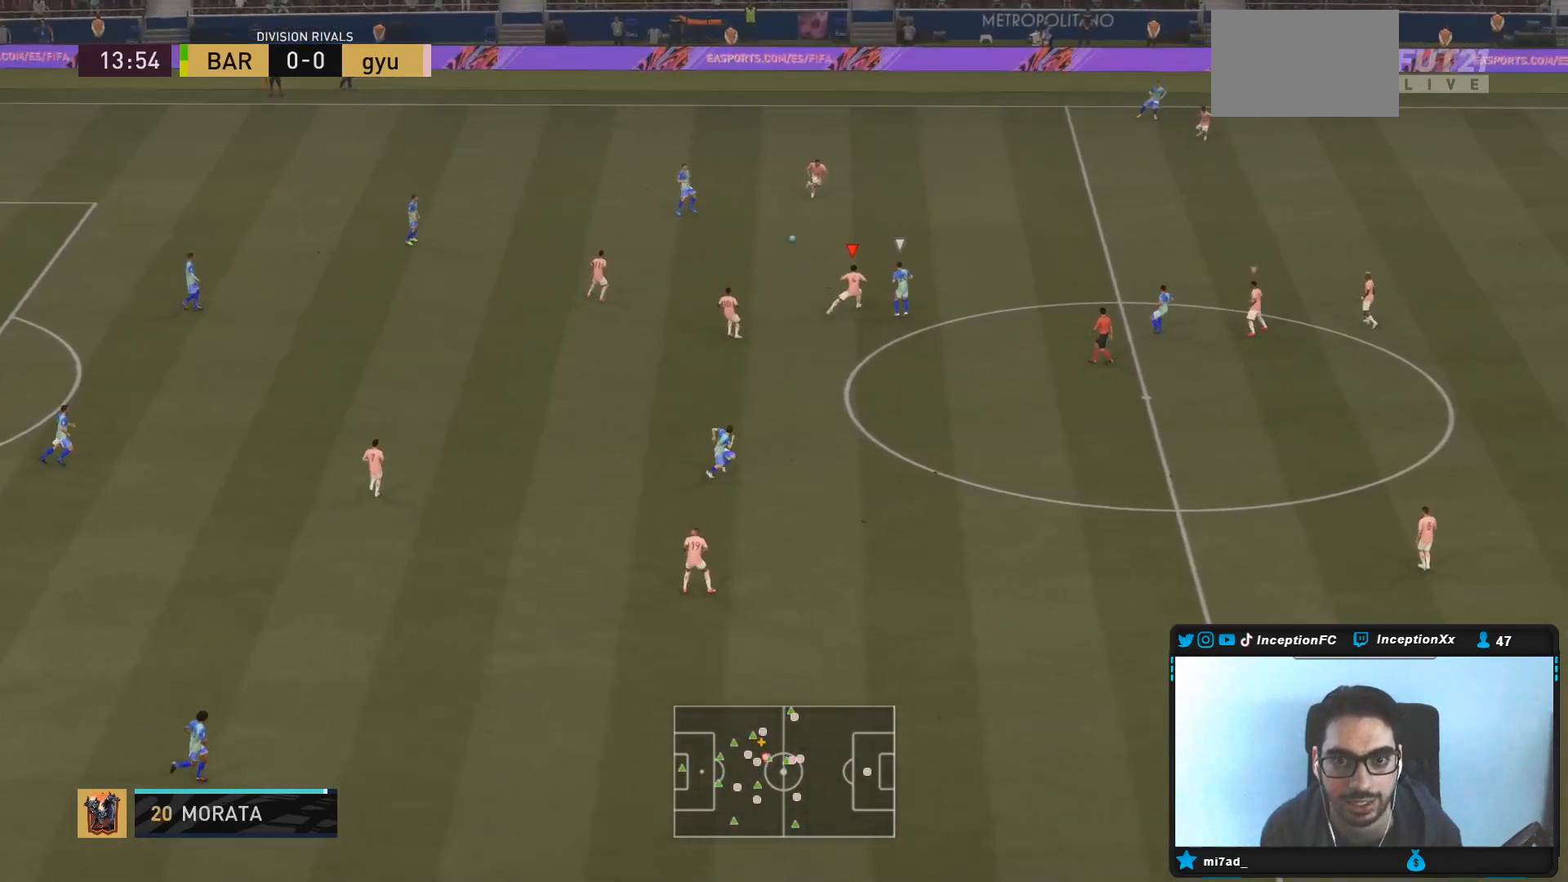
{"dt_ms": 500, "buttons": [], "left_stick": "center", "right_stick": "center", "events": [[100, "L2", "up"], [183, "left_stick", "right"], [233, "R1", "down"], [283, "R1", "up"], [300, "R2", "up"], [300, "left_stick", "down"], [383, "left_stick", "center"]]}
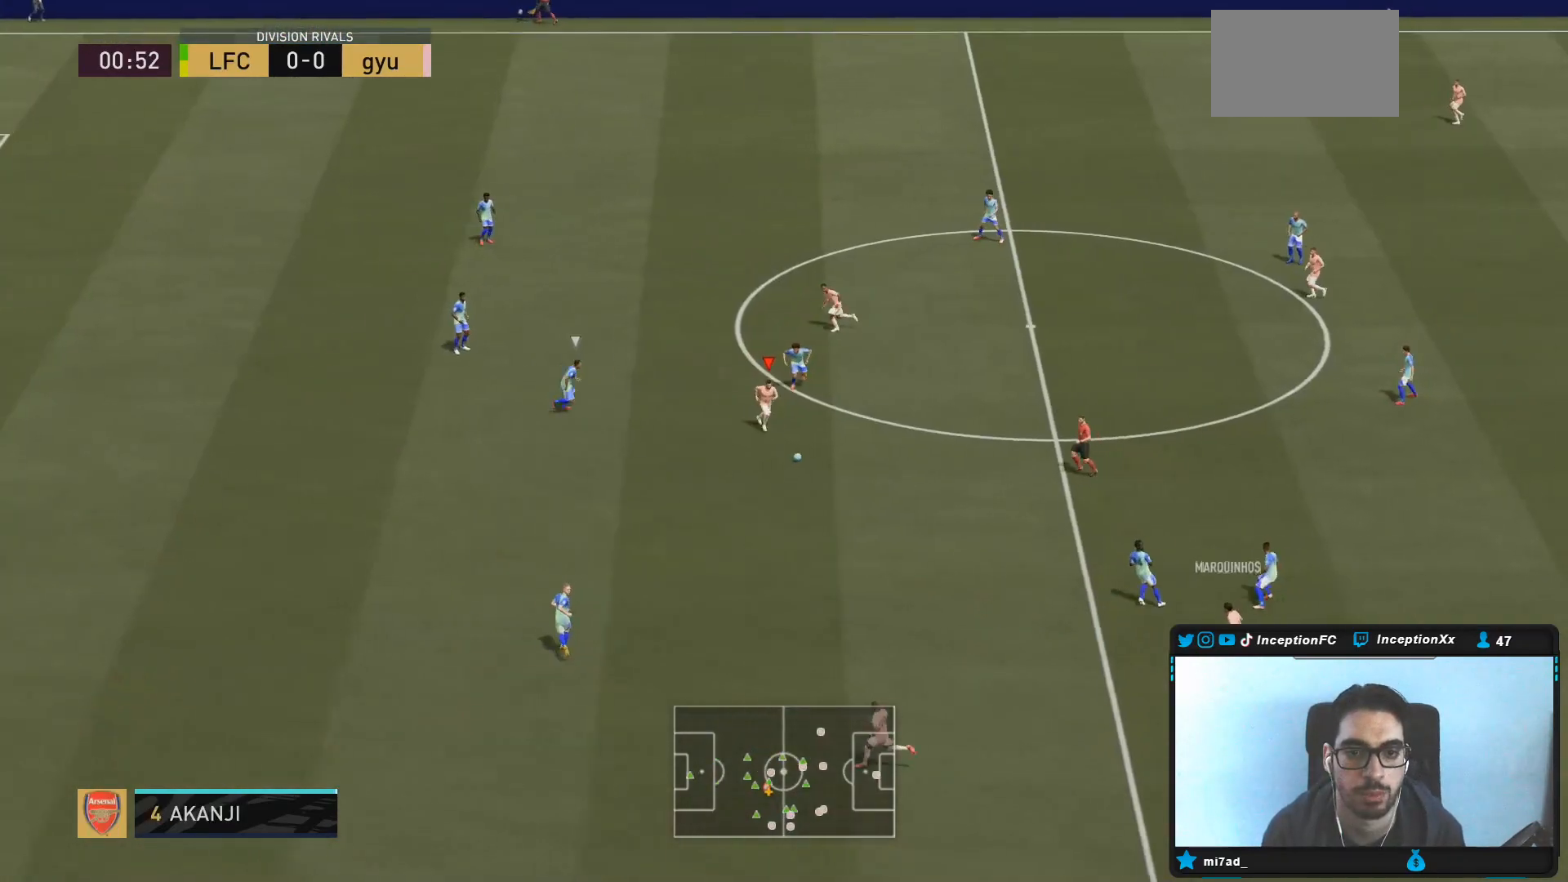
{"dt_ms": 500, "buttons": [], "left_stick": "down-right", "right_stick": "center", "events": [[283, "left_stick", "up-left"], [500, "left_stick", "down-right"]]}
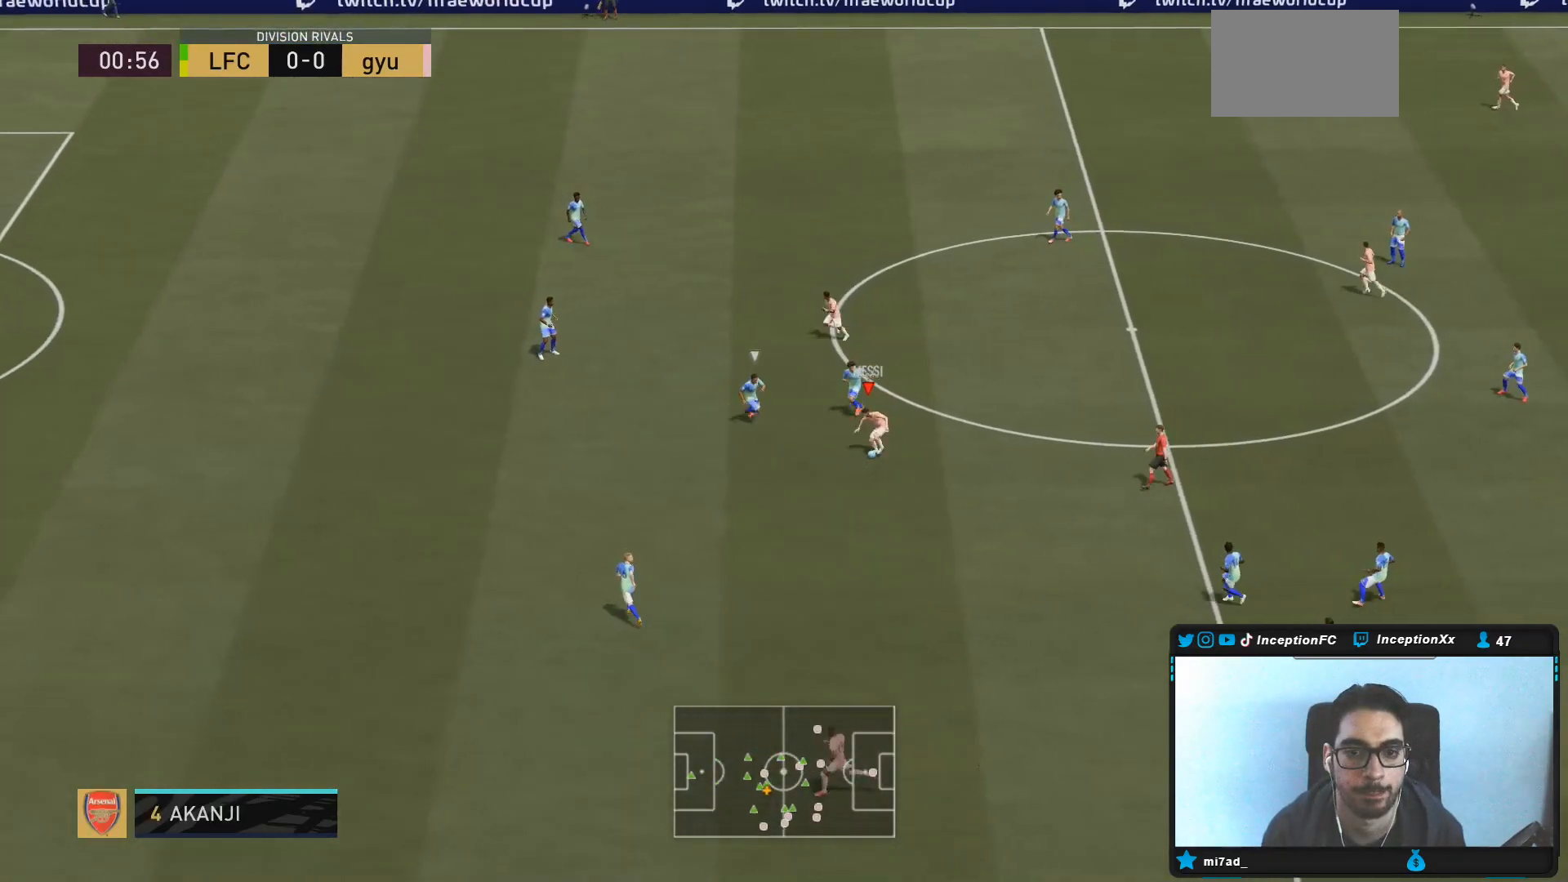
{"dt_ms": 500, "buttons": [], "left_stick": "up-right", "right_stick": "center", "events": [[500, "left_stick", "up-right"]]}
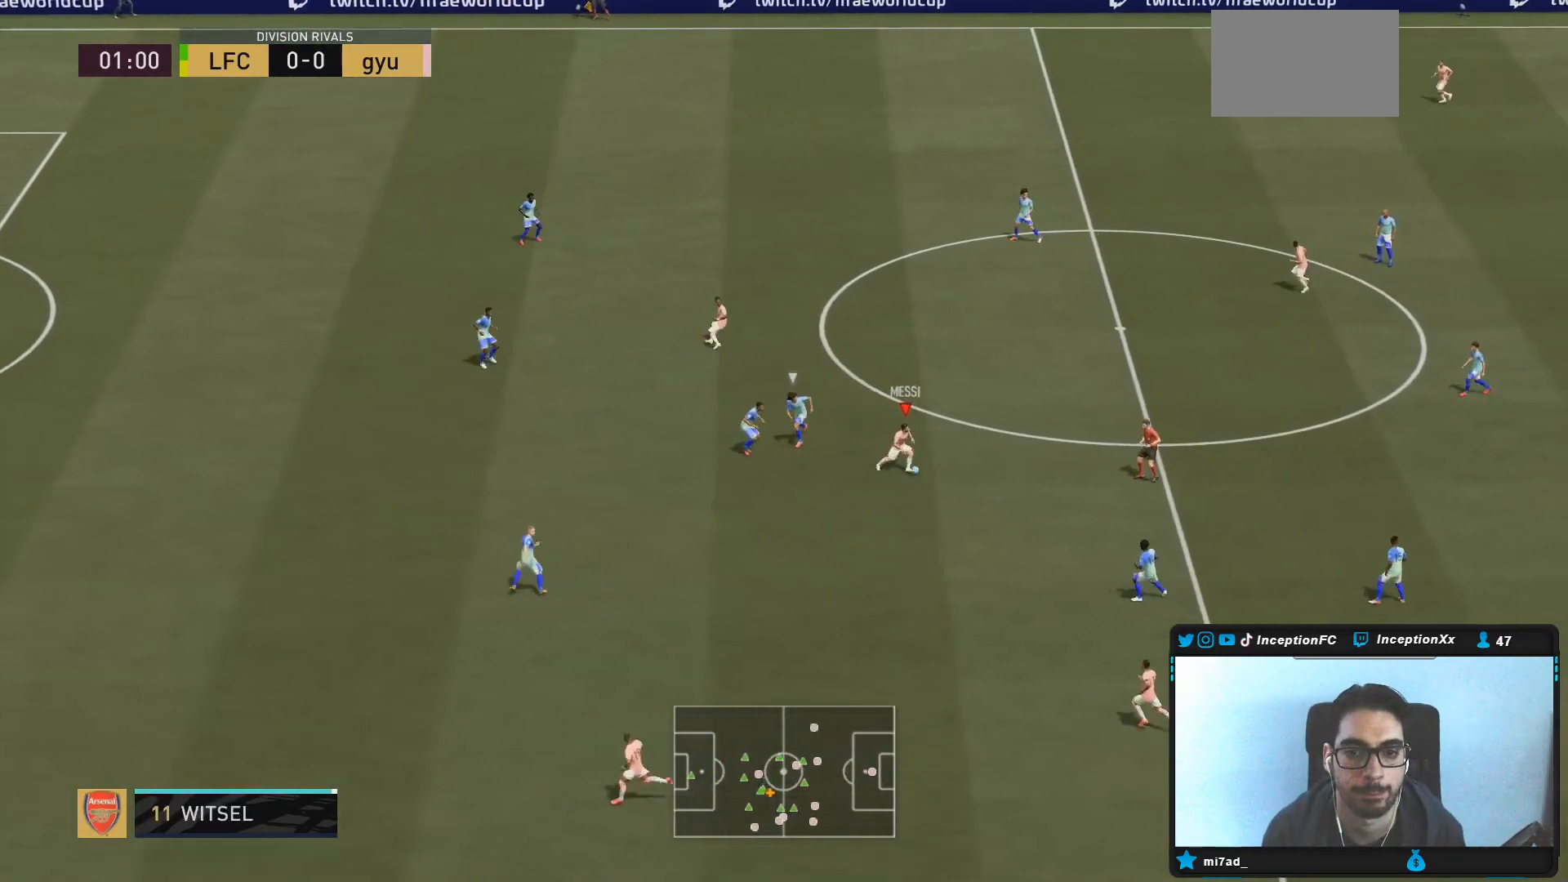
{"dt_ms": 500, "buttons": [], "left_stick": "center", "right_stick": "center", "events": [[200, "CROSS", "down"], [300, "CROSS", "up"], [450, "left_stick", "center"]]}
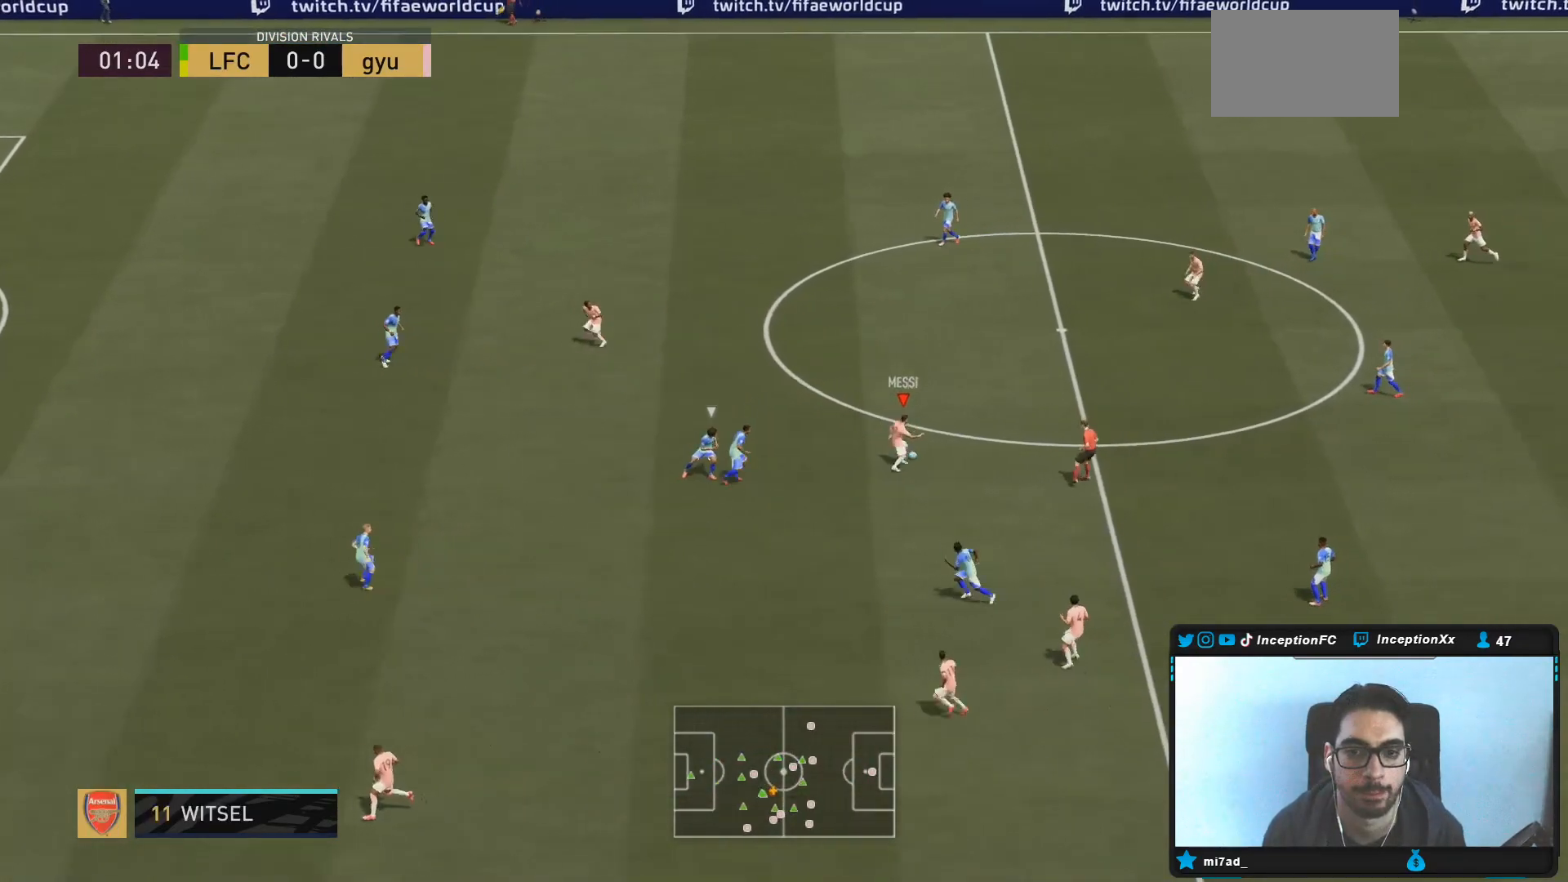
{"dt_ms": 500, "buttons": ["R2"], "left_stick": "left", "right_stick": "center", "events": [[100, "R2", "down"], [100, "left_stick", "left"]]}
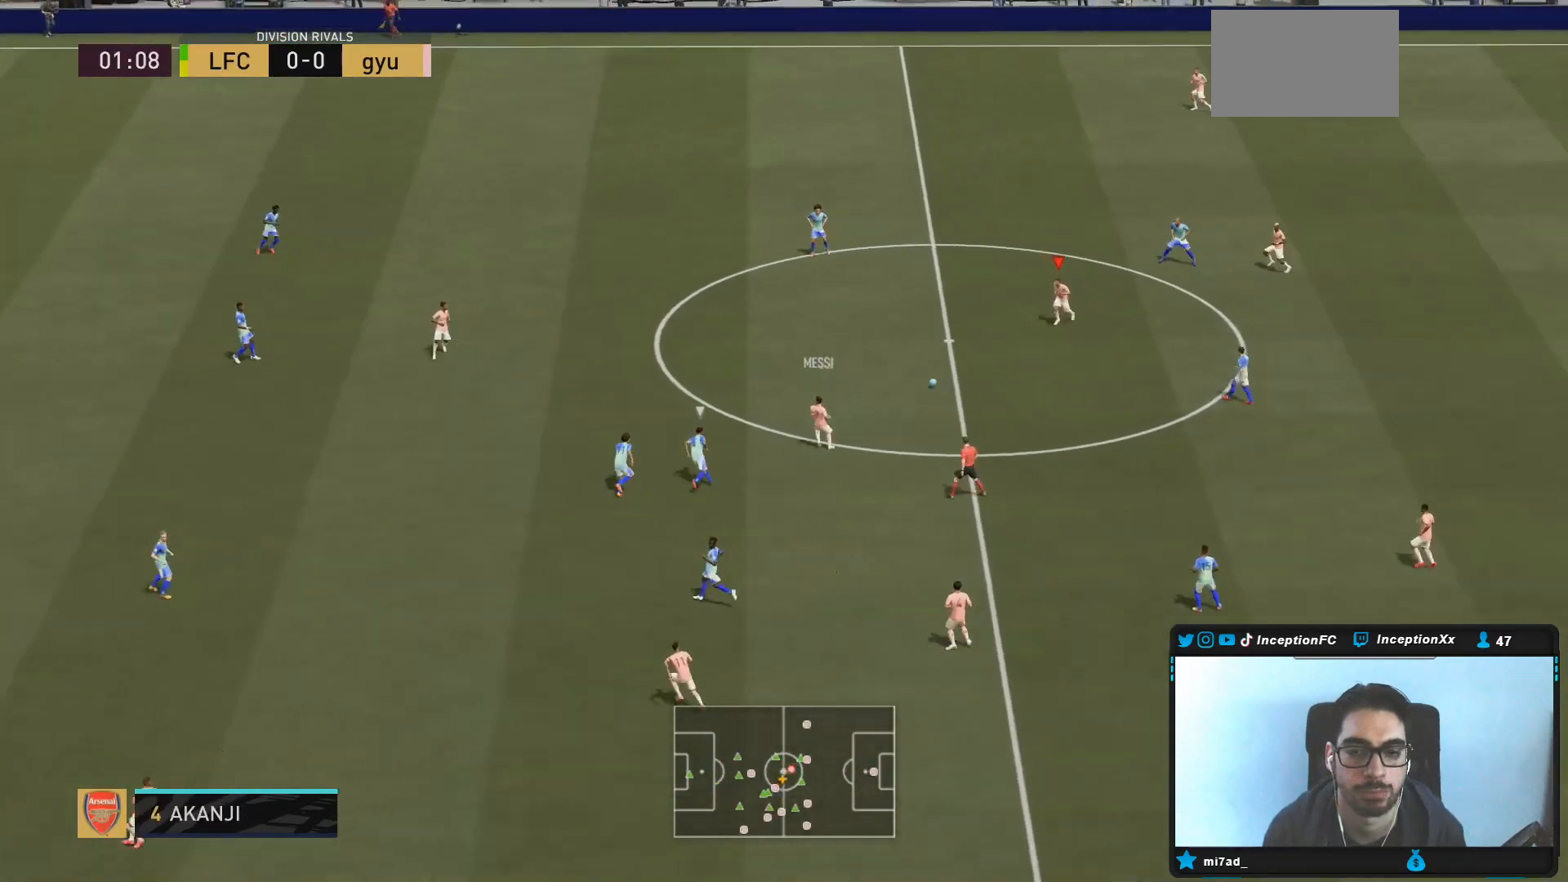
{"dt_ms": 500, "buttons": ["CROSS", "R1"], "left_stick": "left", "right_stick": "center"}
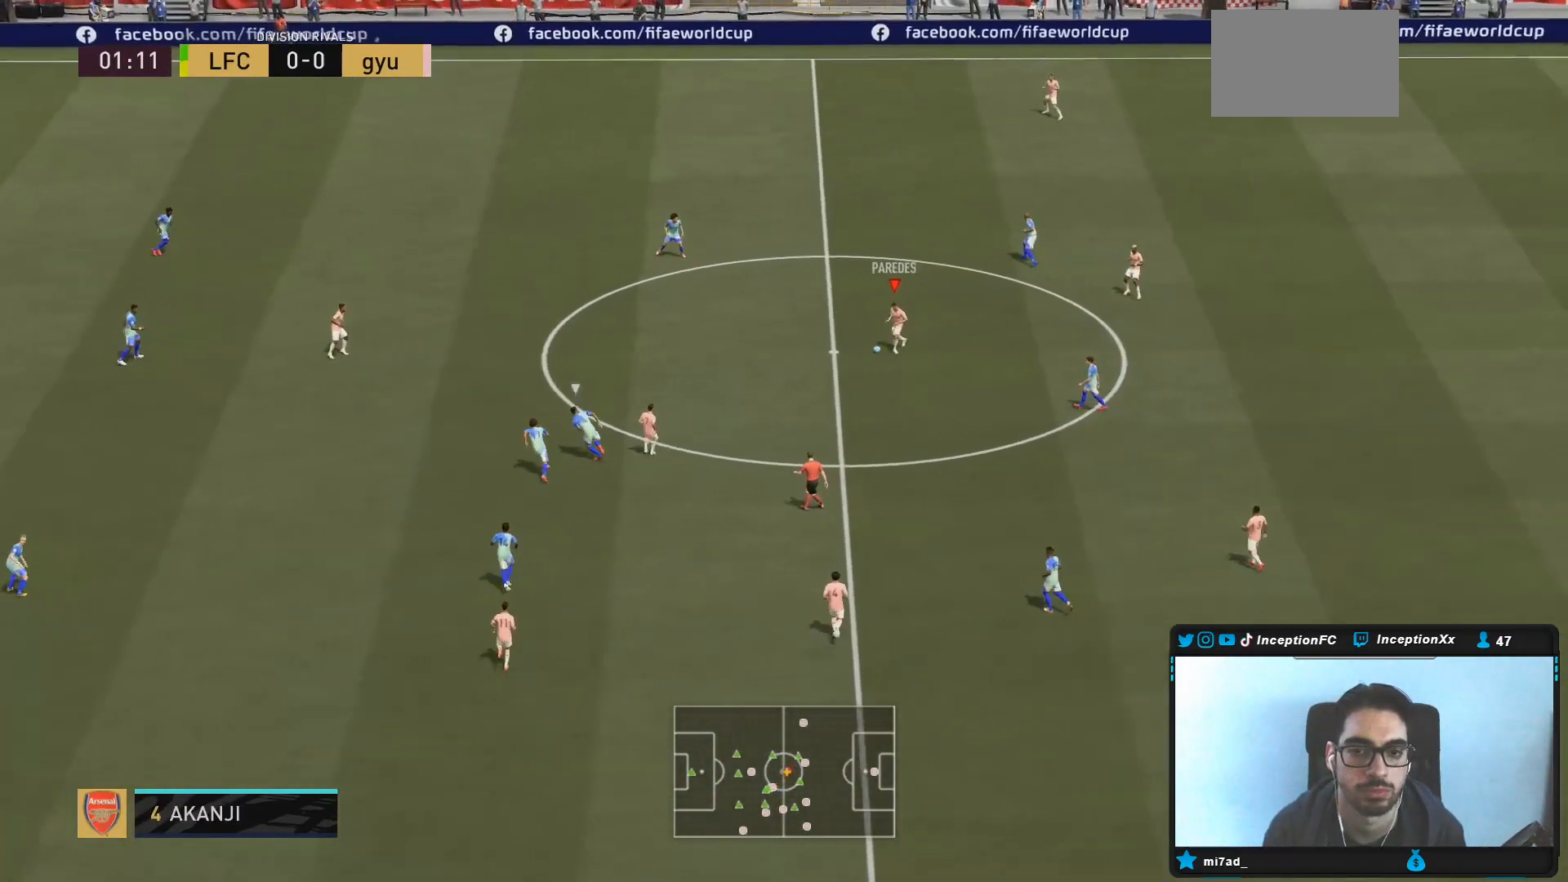
{"dt_ms": 500, "buttons": [], "left_stick": "center", "right_stick": "center", "events": [[33, "R1", "up"], [150, "CROSS", "up"], [233, "R1", "down"], [283, "R1", "up"], [433, "left_stick", "center"]]}
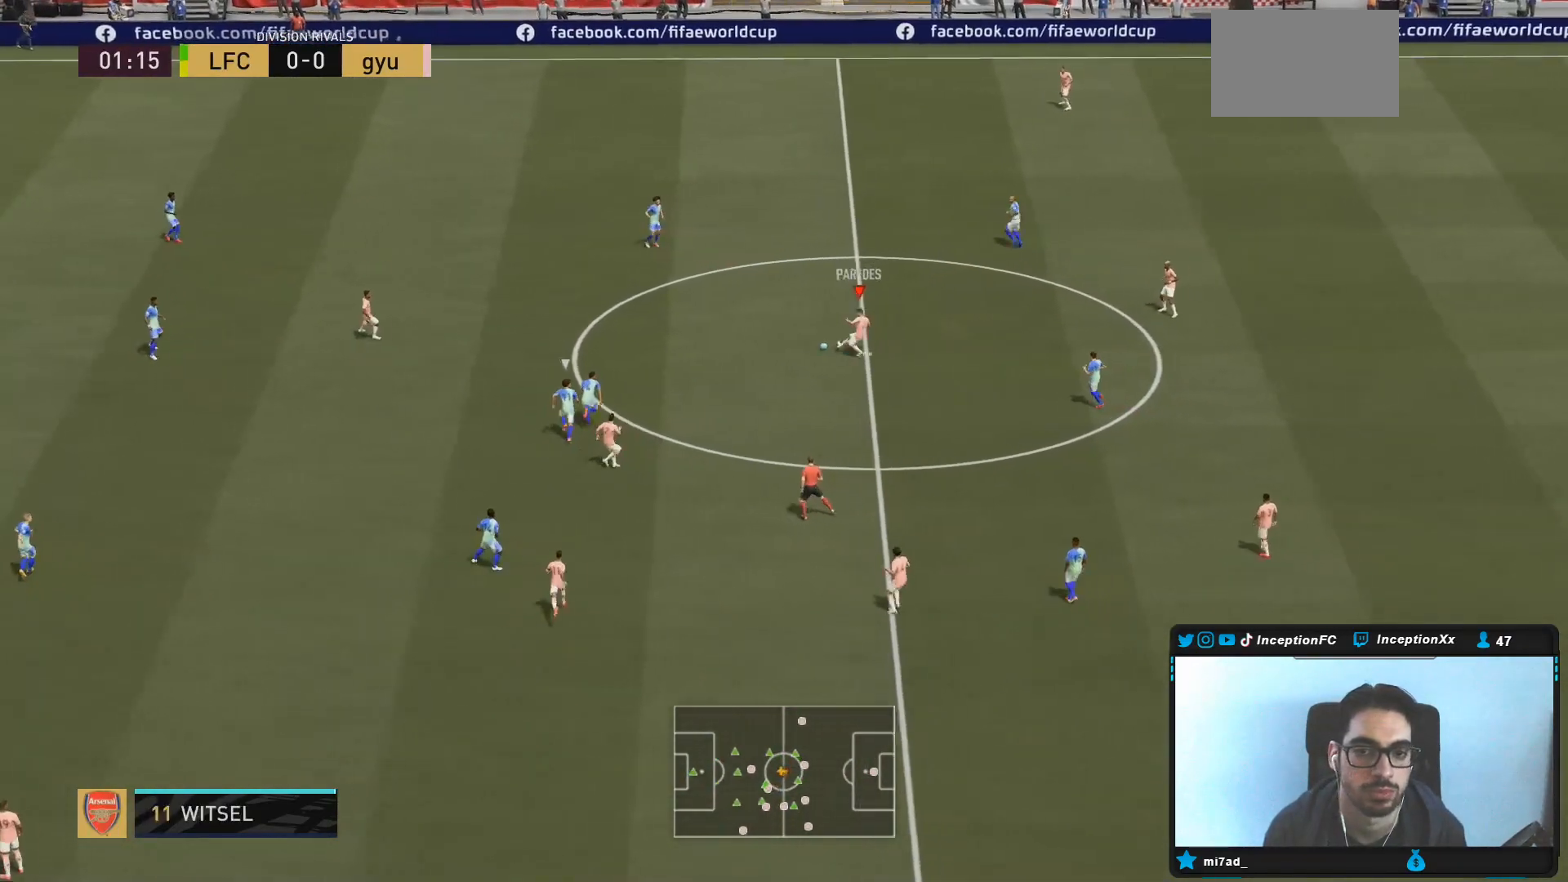
{"dt_ms": 500, "buttons": [], "left_stick": "up-left", "right_stick": "center", "events": [[150, "left_stick", "up-left"]]}
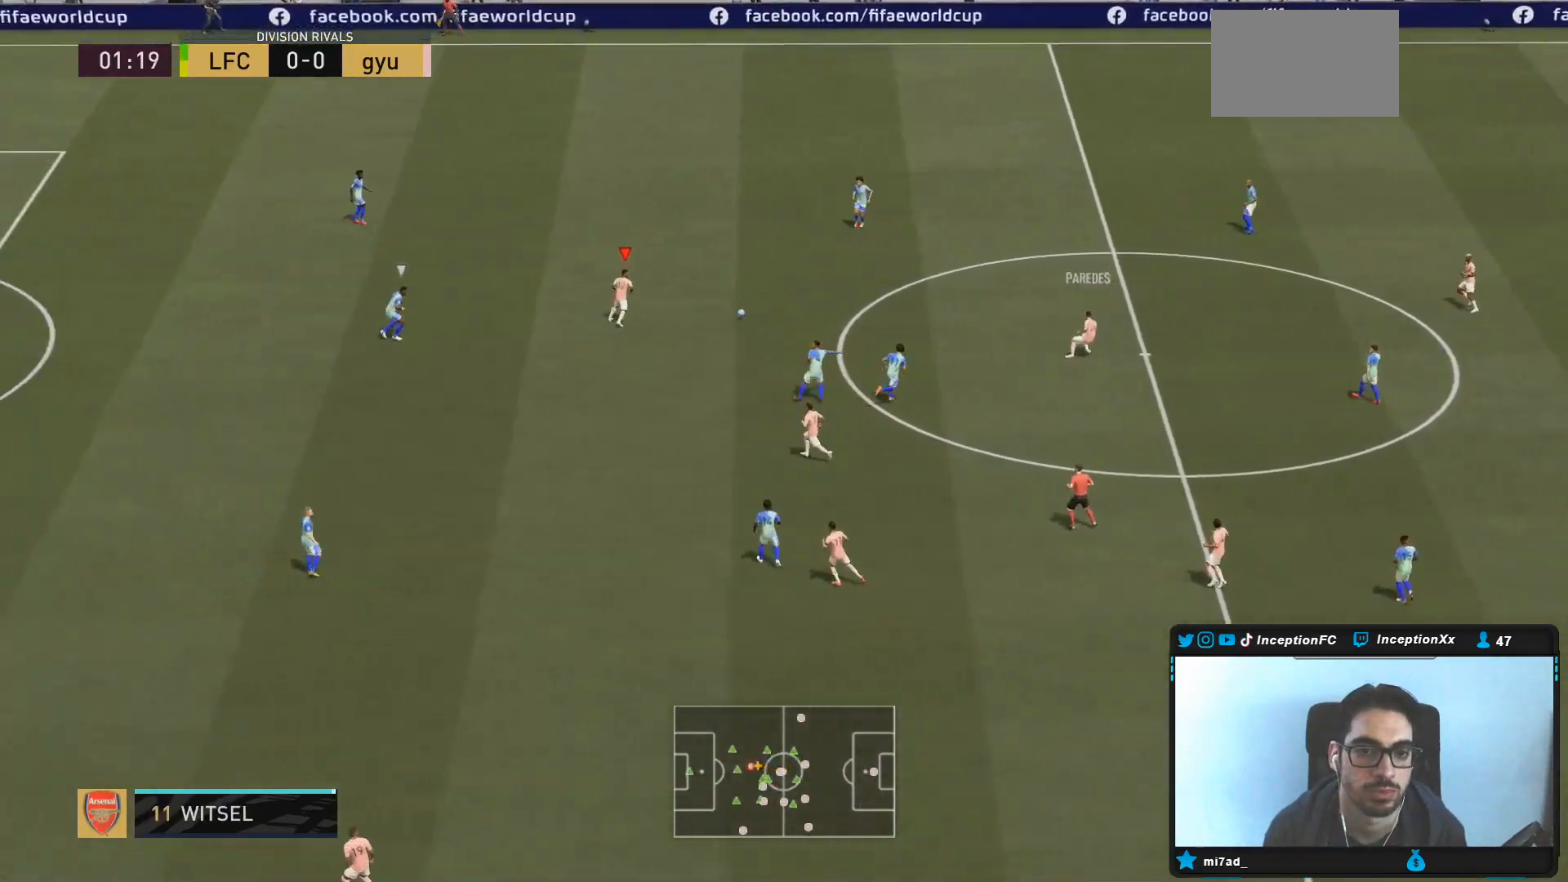
{"dt_ms": 500, "buttons": [], "left_stick": "down", "right_stick": "center", "events": [[383, "left_stick", "center"], [450, "left_stick", "down"]]}
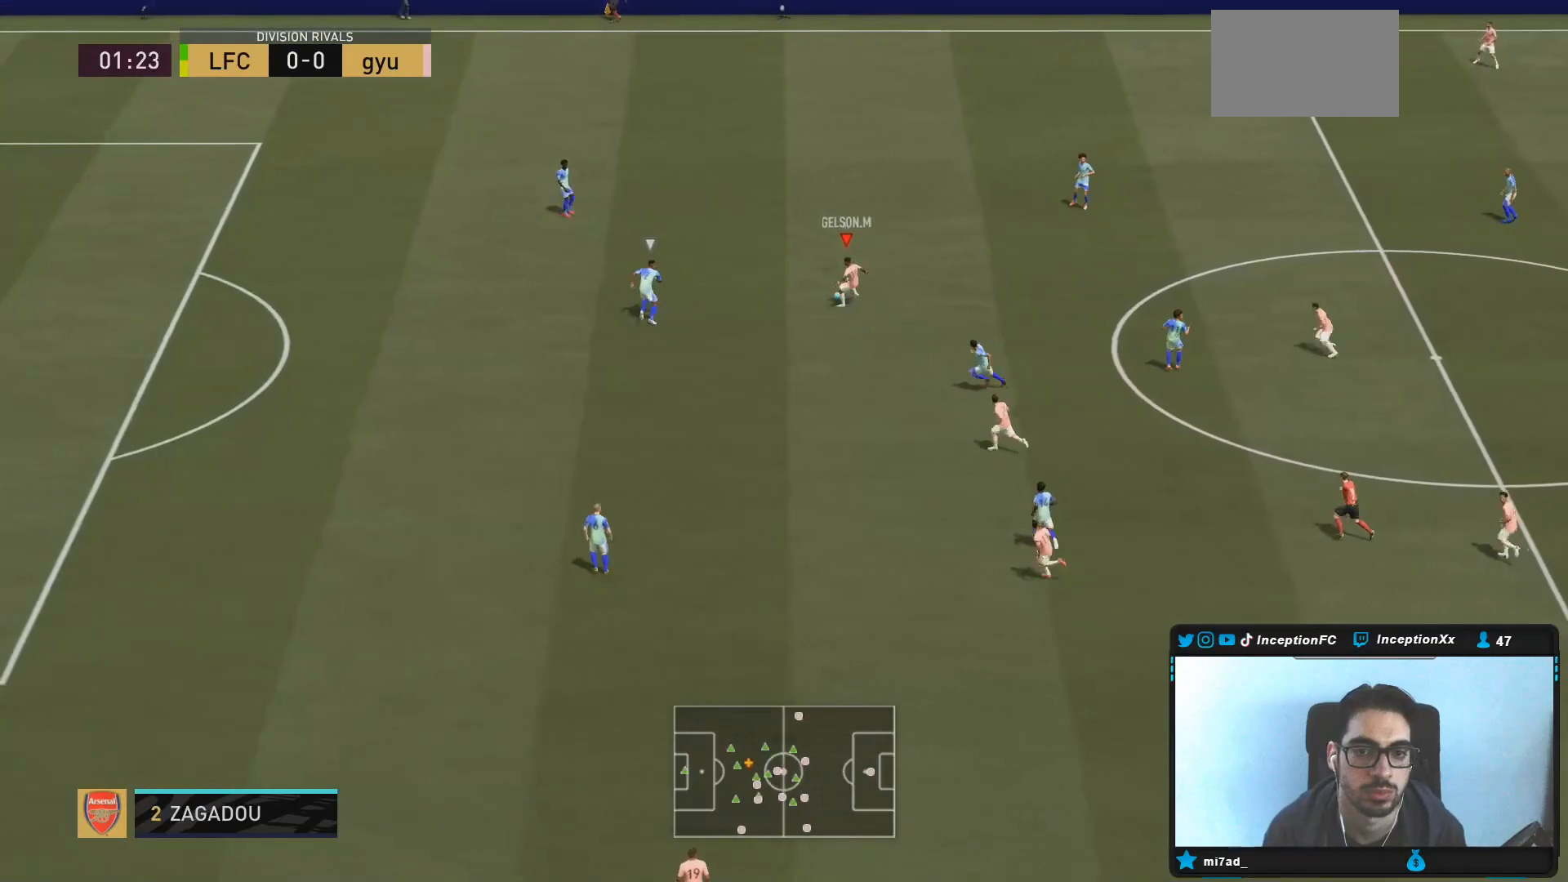
{"dt_ms": 500, "buttons": [], "left_stick": "center", "right_stick": "center", "events": [[283, "left_stick", "center"]]}
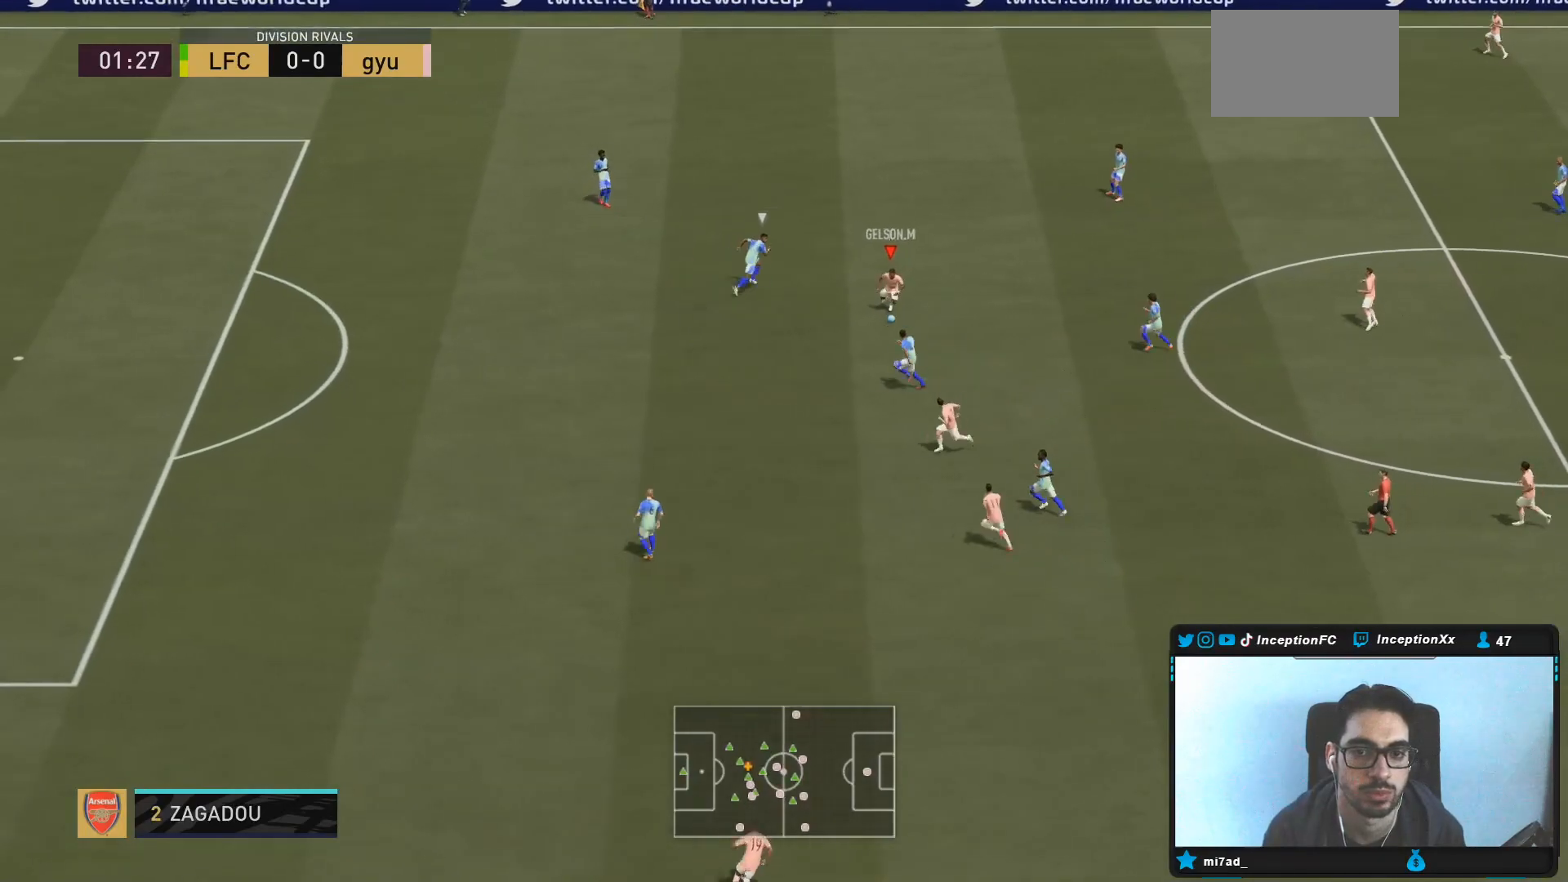
{"dt_ms": 500, "buttons": [], "left_stick": "center", "right_stick": "center", "events": []}
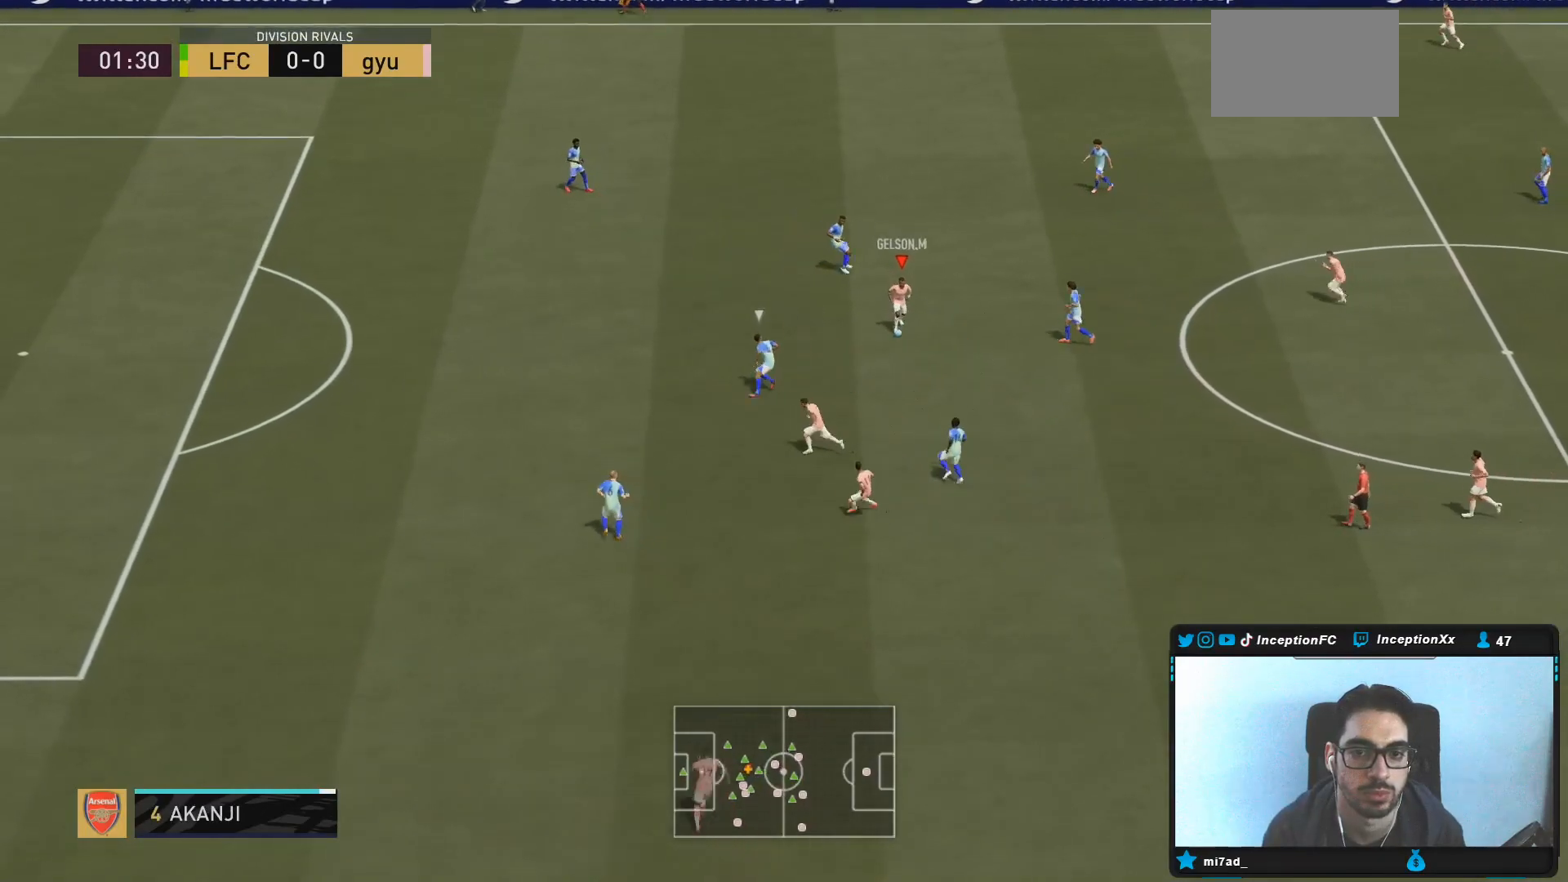
{"dt_ms": 500, "buttons": [], "left_stick": "left", "right_stick": "center", "events": [[283, "left_stick", "left"]]}
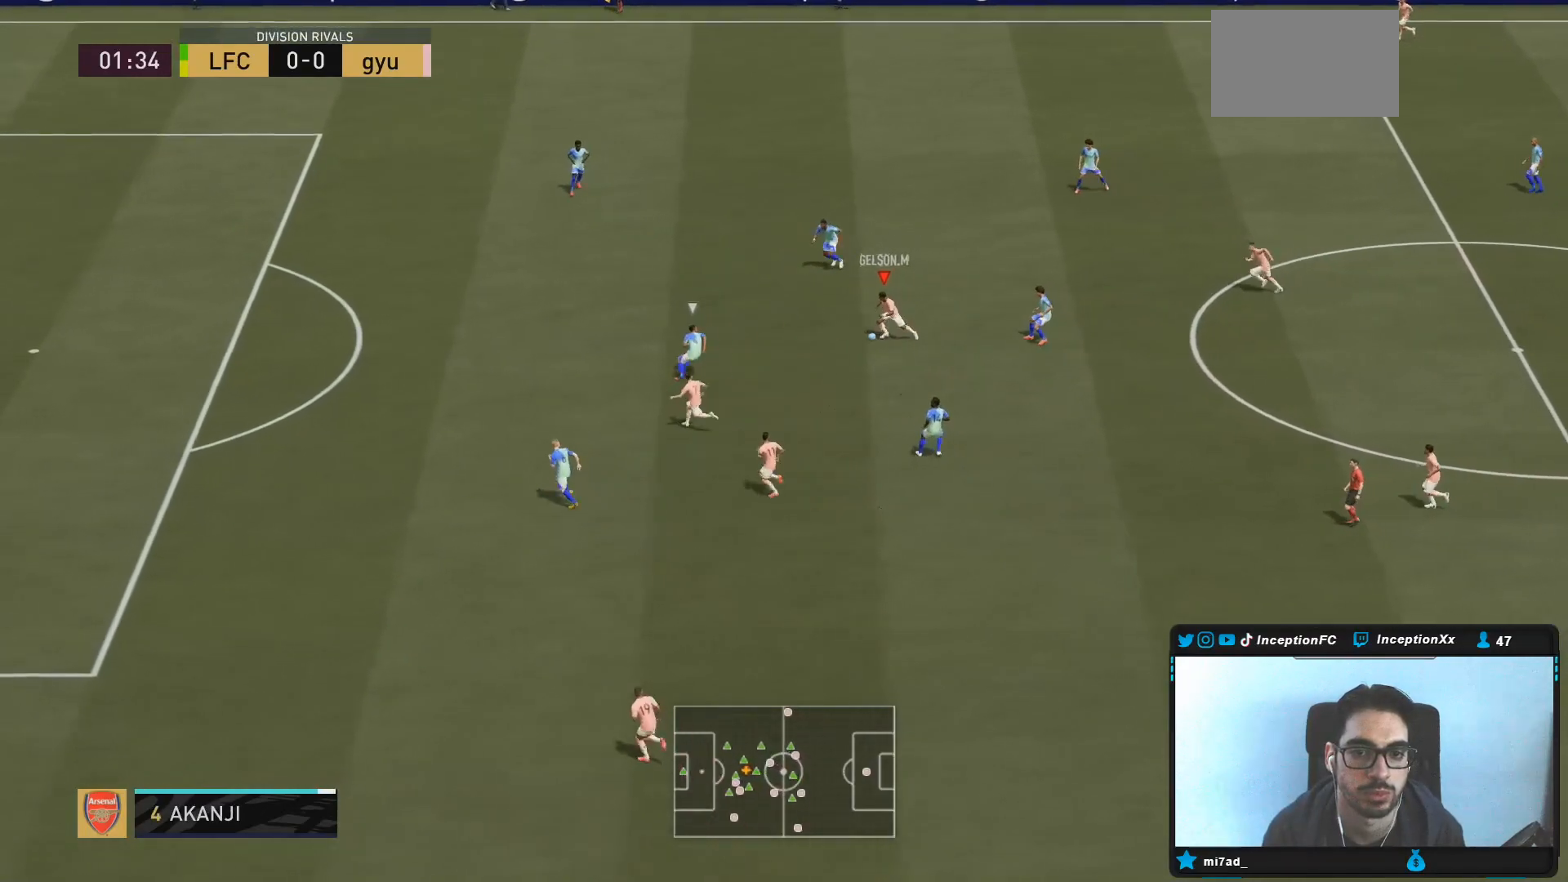
{"dt_ms": 500, "buttons": [], "left_stick": "left", "right_stick": "center", "events": [[117, "left_stick", "up-left"], [350, "TRIANGLE", "down"], [417, "left_stick", "left"], [483, "TRIANGLE", "up"]]}
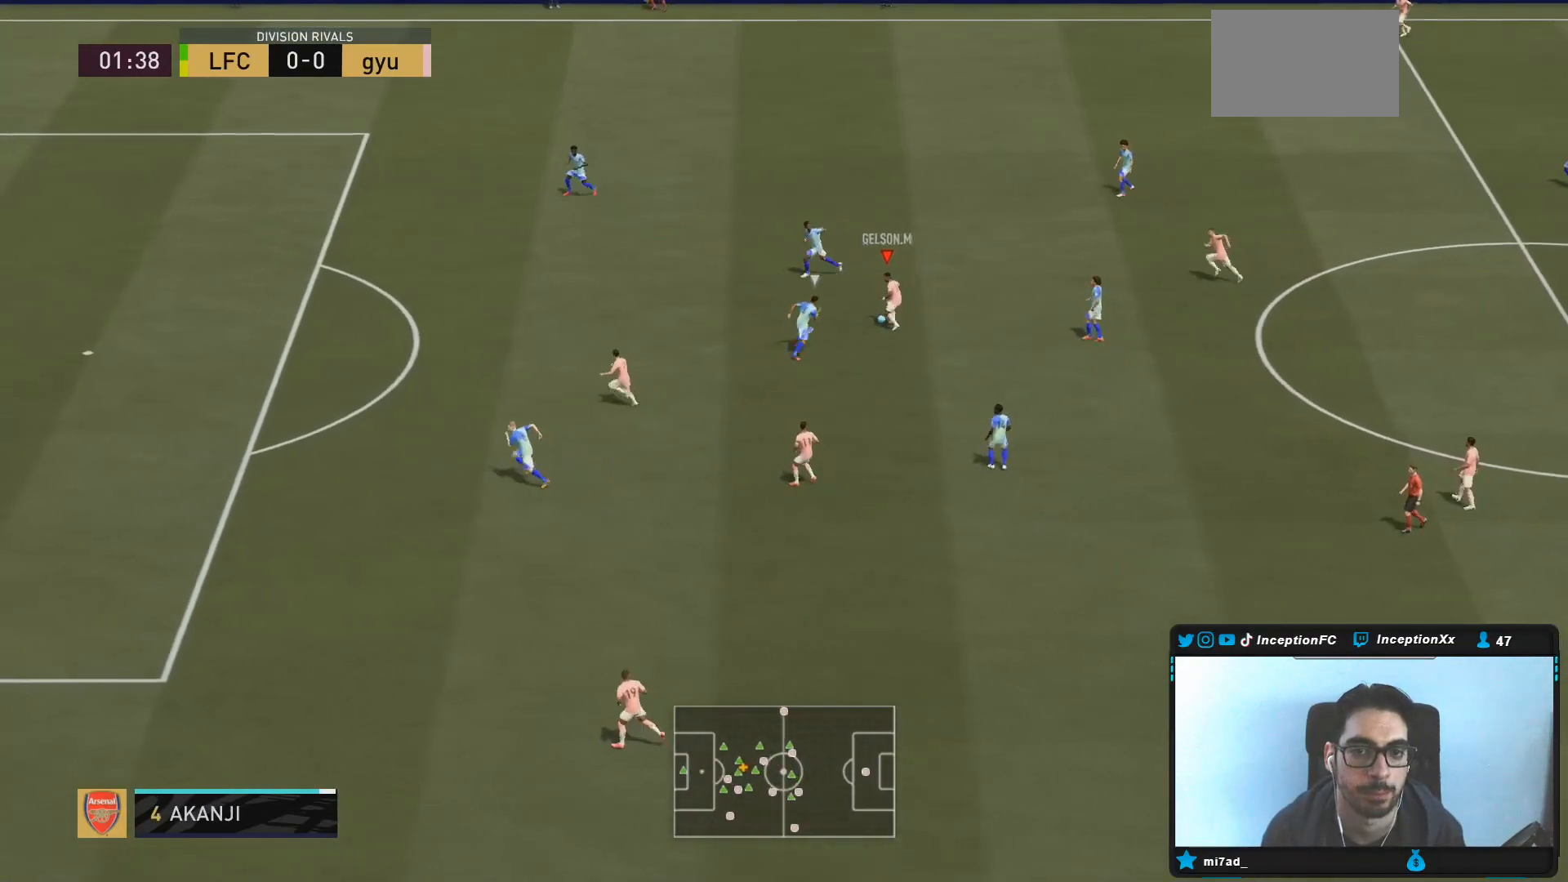
{"dt_ms": 500, "buttons": ["R2"], "left_stick": "up-left", "right_stick": "center", "events": [[233, "R2", "down"], [267, "left_stick", "center"], [417, "left_stick", "up-left"]]}
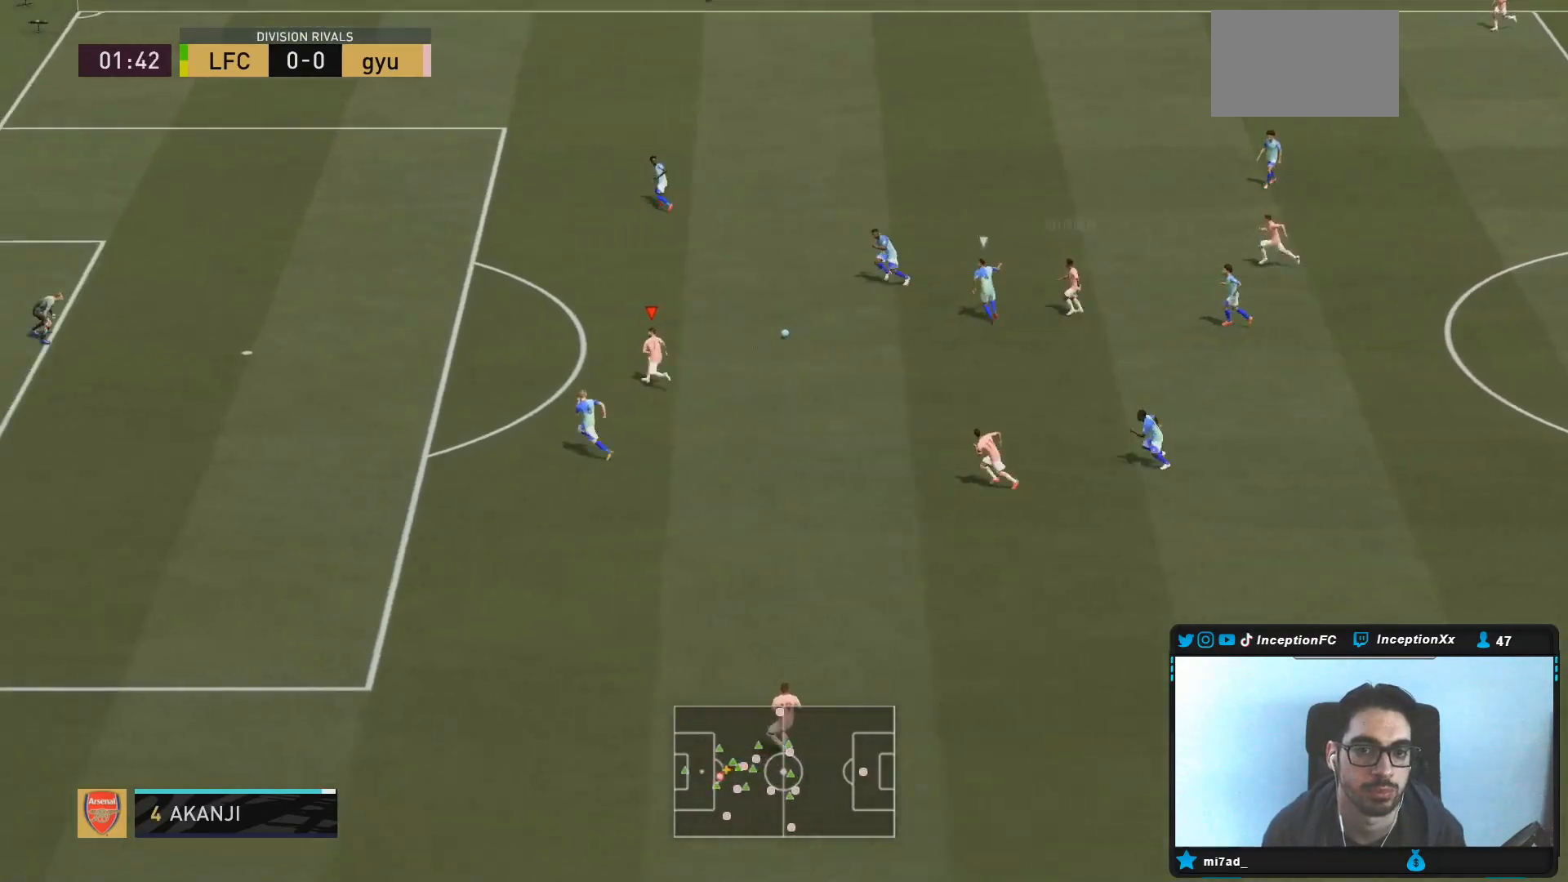
{"dt_ms": 500, "buttons": [], "left_stick": "up-left", "right_stick": "center", "events": [[17, "R2", "up"]]}
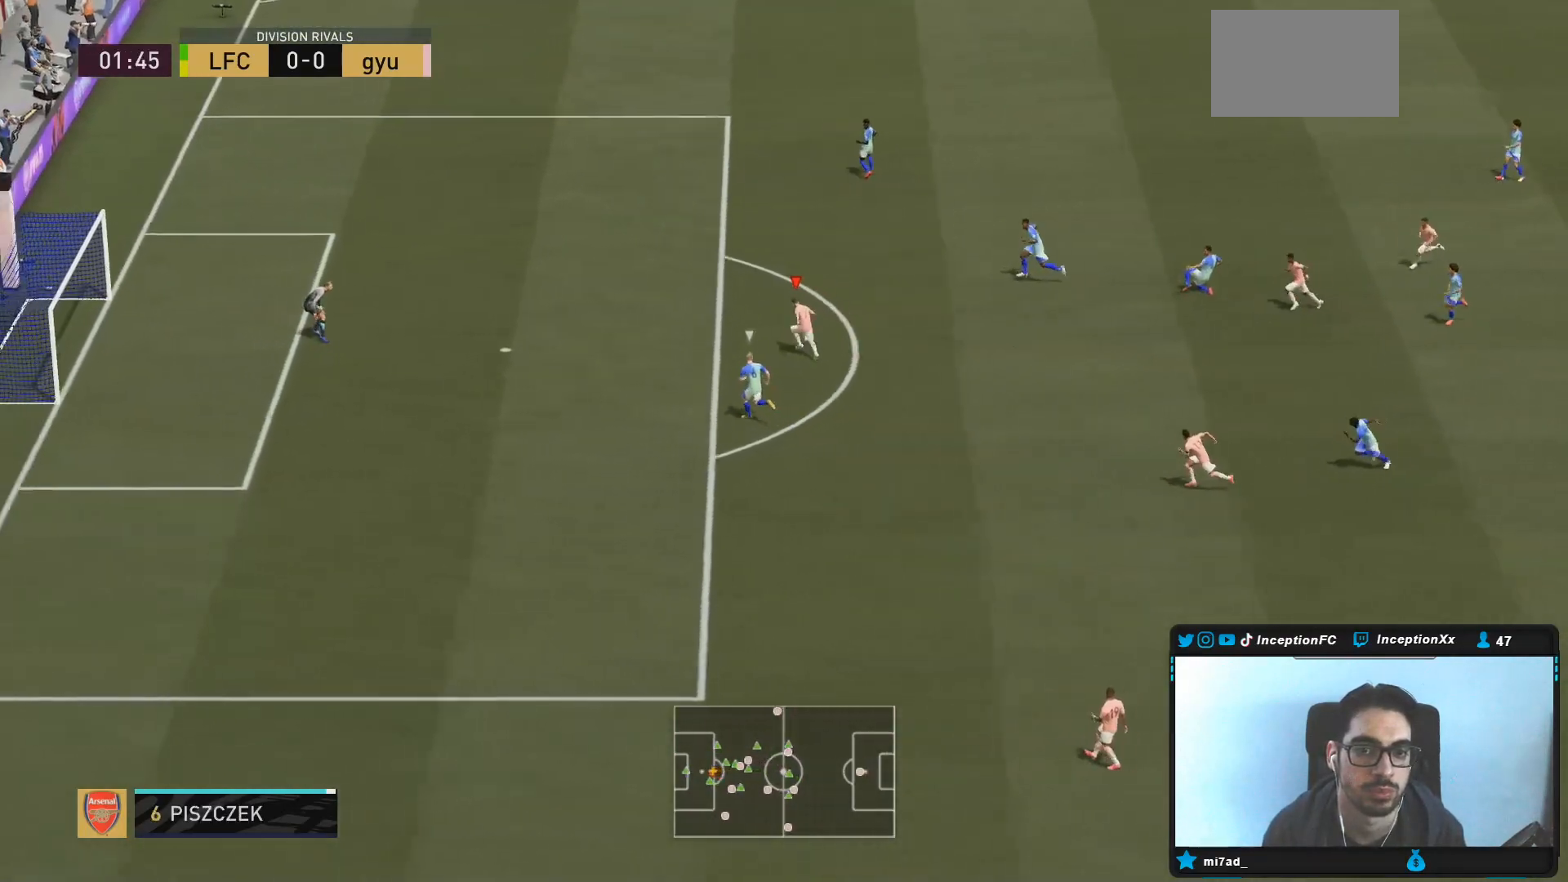
{"dt_ms": 500, "buttons": ["L2", "R2"], "left_stick": "down", "right_stick": "center", "events": [[200, "CIRCLE", "down"], [367, "left_stick", "down"], [400, "CIRCLE", "up"], [400, "R2", "down"], [433, "L2", "down"]]}
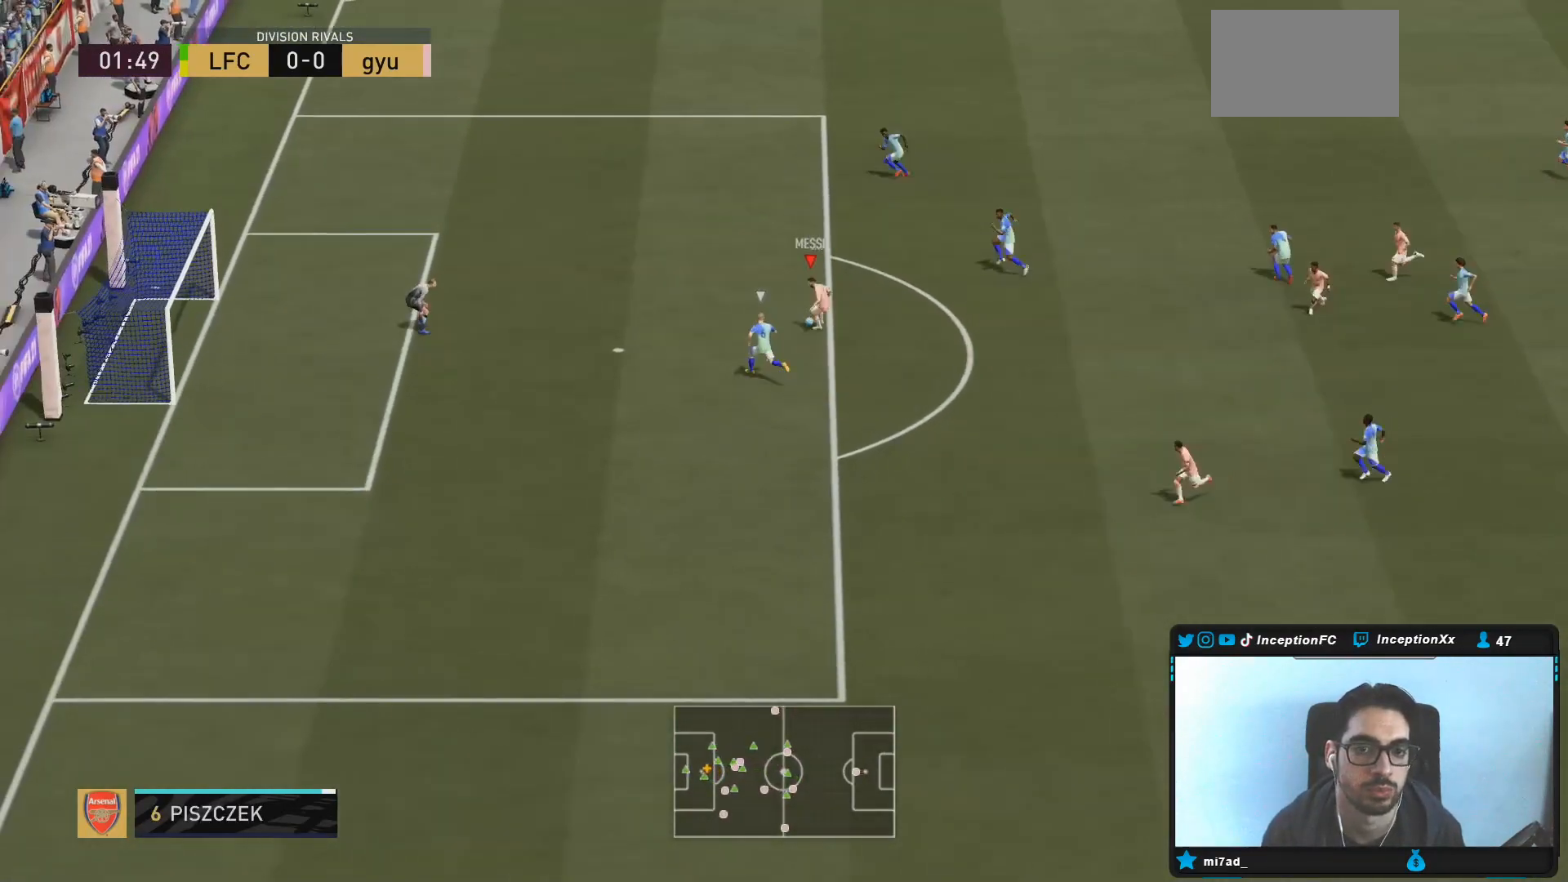
{"dt_ms": 1000, "buttons": [], "left_stick": "down-left", "right_stick": "center"}
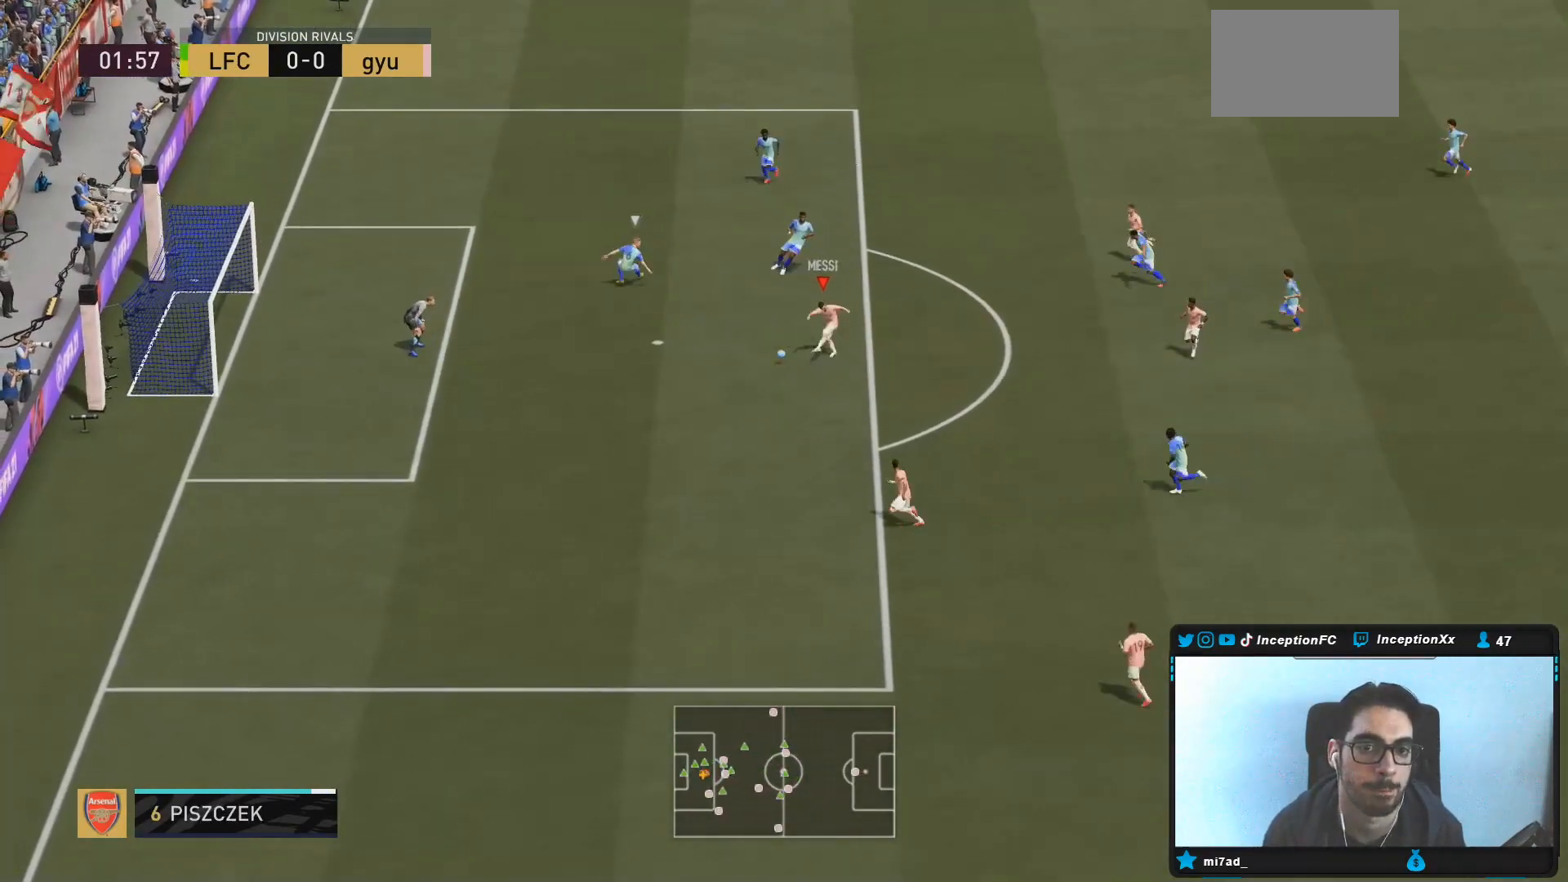
{"dt_ms": 500, "buttons": [], "left_stick": "center", "right_stick": "center", "events": [[117, "R2", "down"], [117, "left_stick", "center"], [333, "R2", "up"]]}
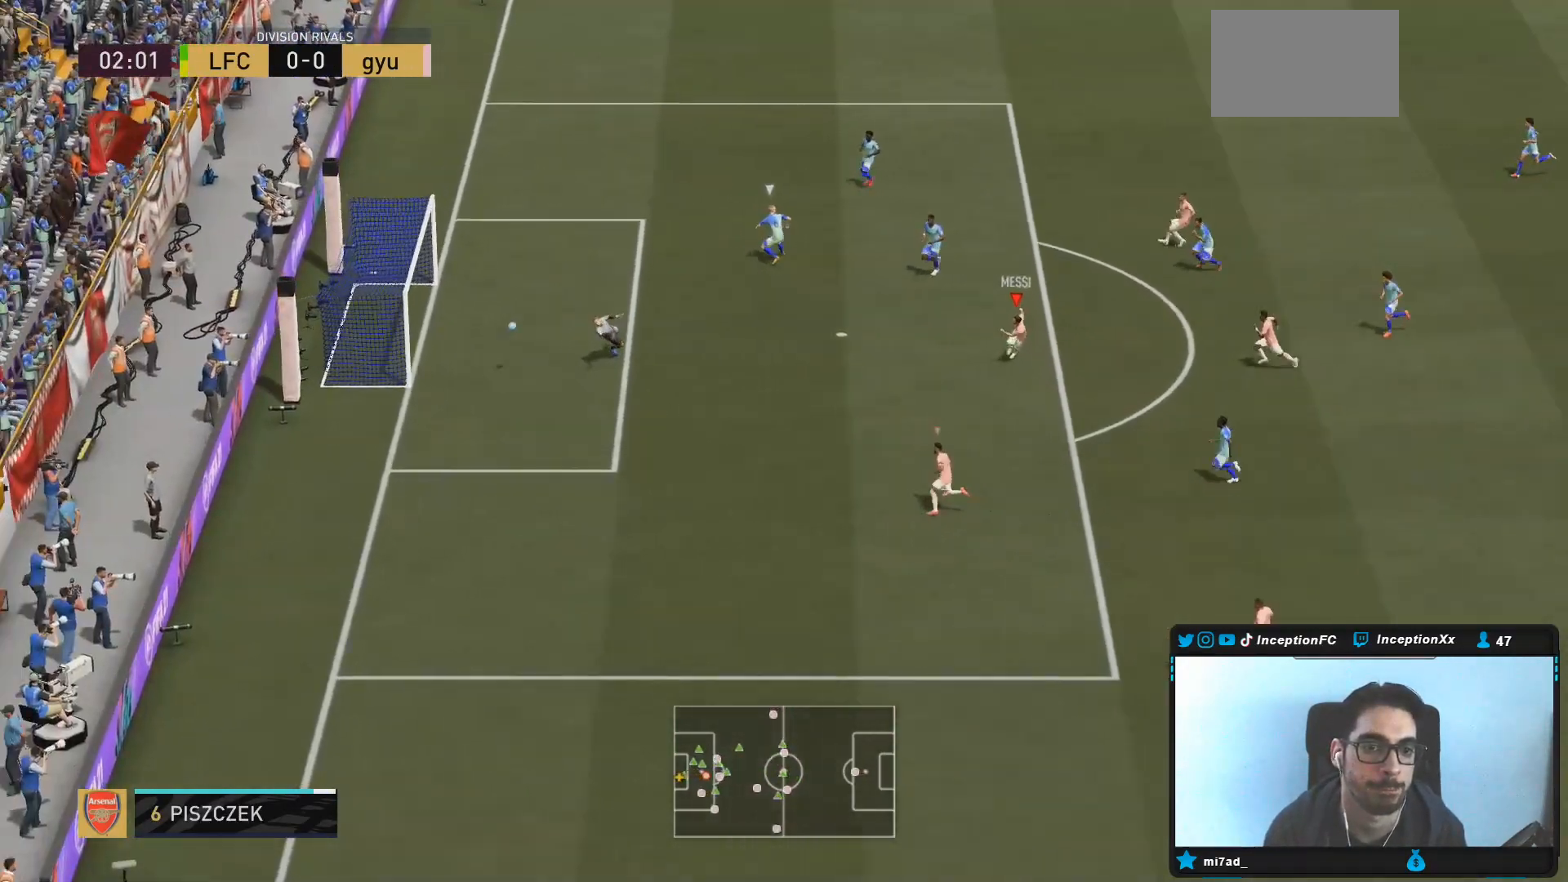
{"dt_ms": 500, "buttons": [], "left_stick": "center", "right_stick": "center", "events": [[17, "left_stick", "left"], [367, "left_stick", "center"]]}